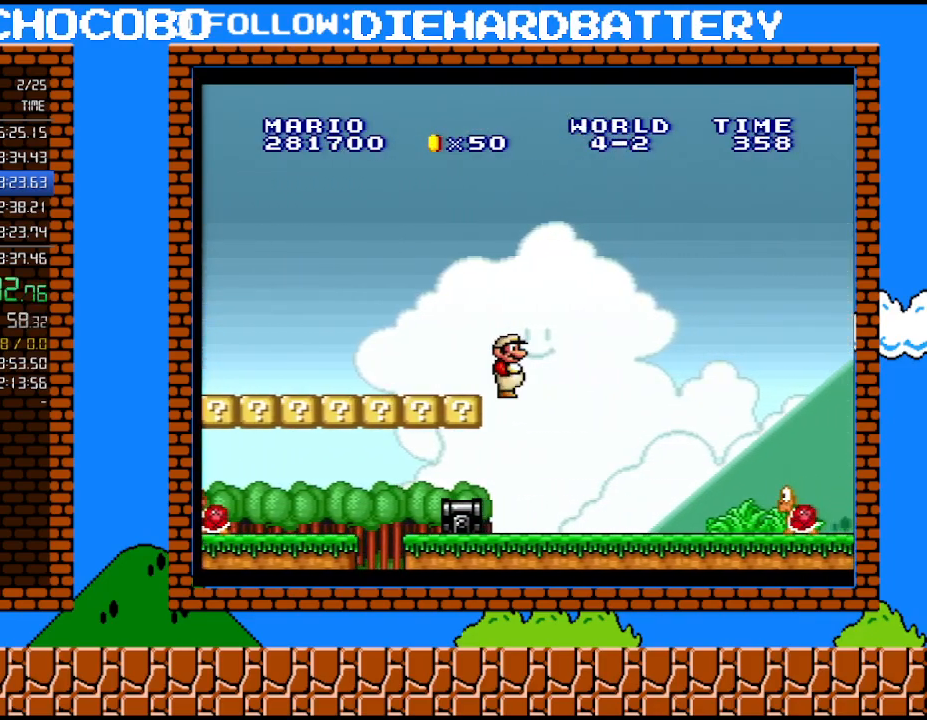
Gameplay with a controller (Nintendo layout); each line is a JSON object with the inputs held at the frame after it. "events" lists button and stick changes between this image and that frame as [ms after this image, input, new state], when the widget could be followed in between. Not read: HOME L3 R3.
{"buttons": ["B", "Y", "DPAD_RIGHT"], "events": [[217, "Y", "up"], [283, "Y", "down"], [500, "B", "down"]]}
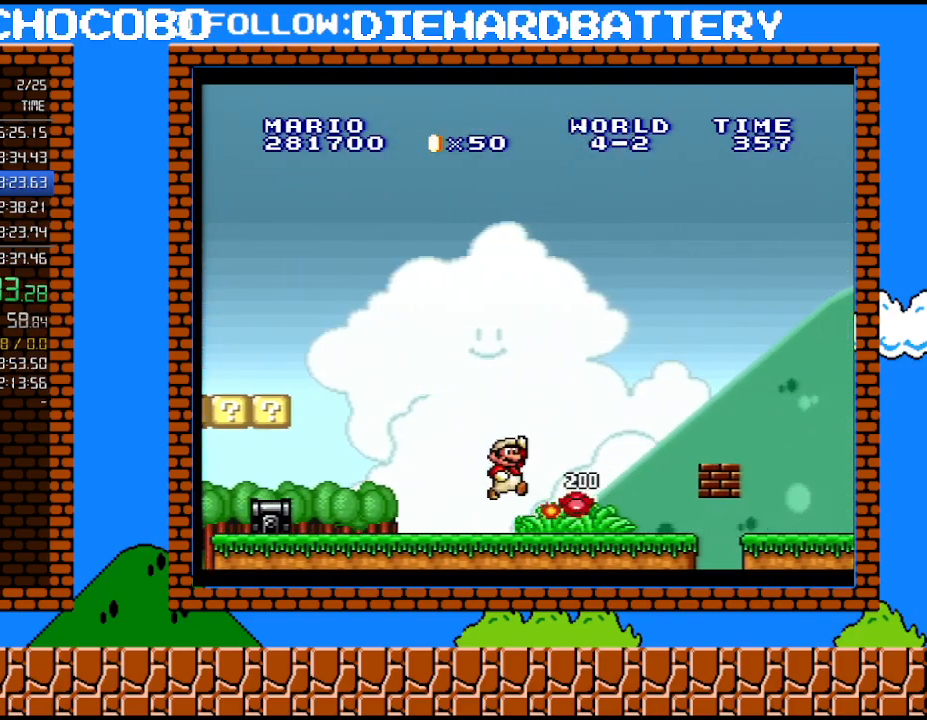
{"buttons": ["Y", "DPAD_RIGHT"], "events": [[433, "B", "up"]]}
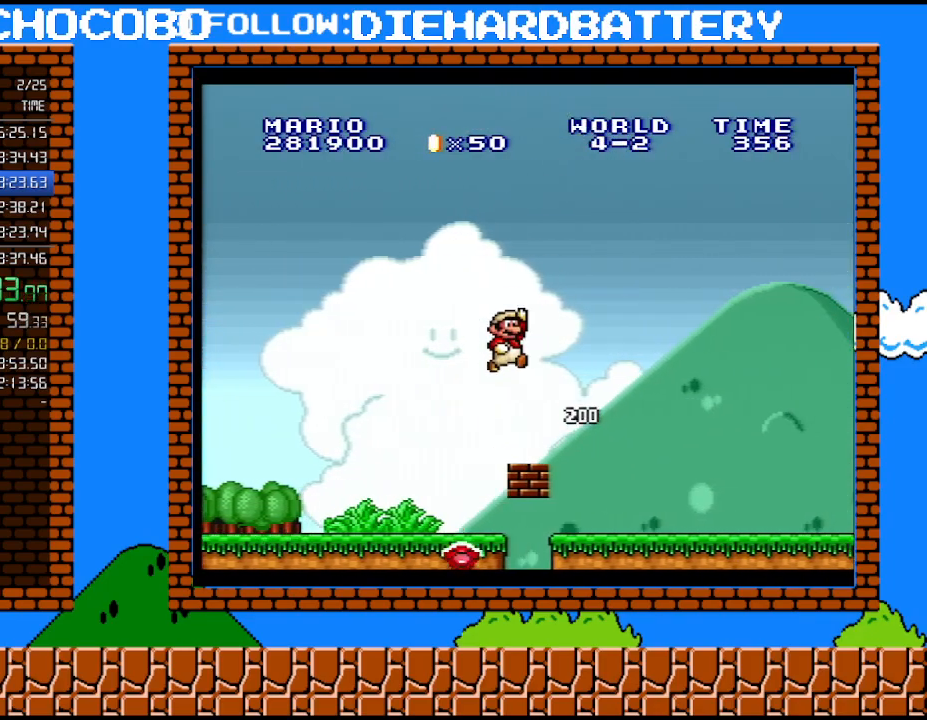
{"buttons": ["Y", "DPAD_RIGHT"], "events": []}
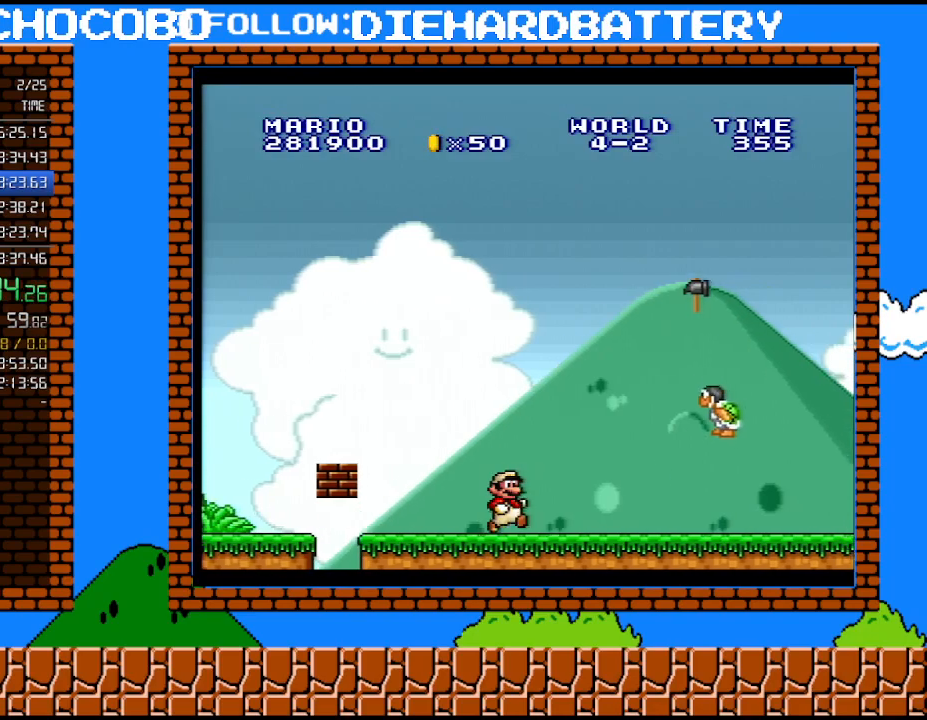
{"buttons": ["Y", "DPAD_RIGHT"], "events": [[67, "Y", "up"], [117, "Y", "down"]]}
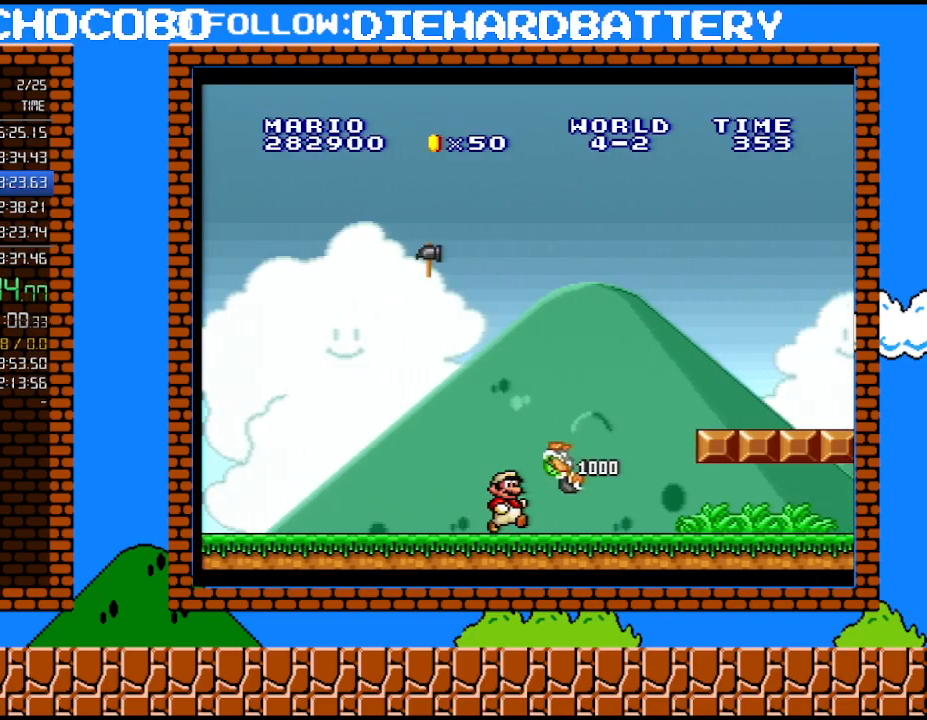
{"buttons": ["Y", "DPAD_RIGHT"], "events": [[100, "DPAD_UP", "down"], [117, "DPAD_UP", "up"], [183, "B", "down"], [183, "DPAD_DOWN", "down"], [183, "DPAD_RIGHT", "up"], [283, "DPAD_RIGHT", "down"], [317, "DPAD_DOWN", "up"], [433, "B", "up"]]}
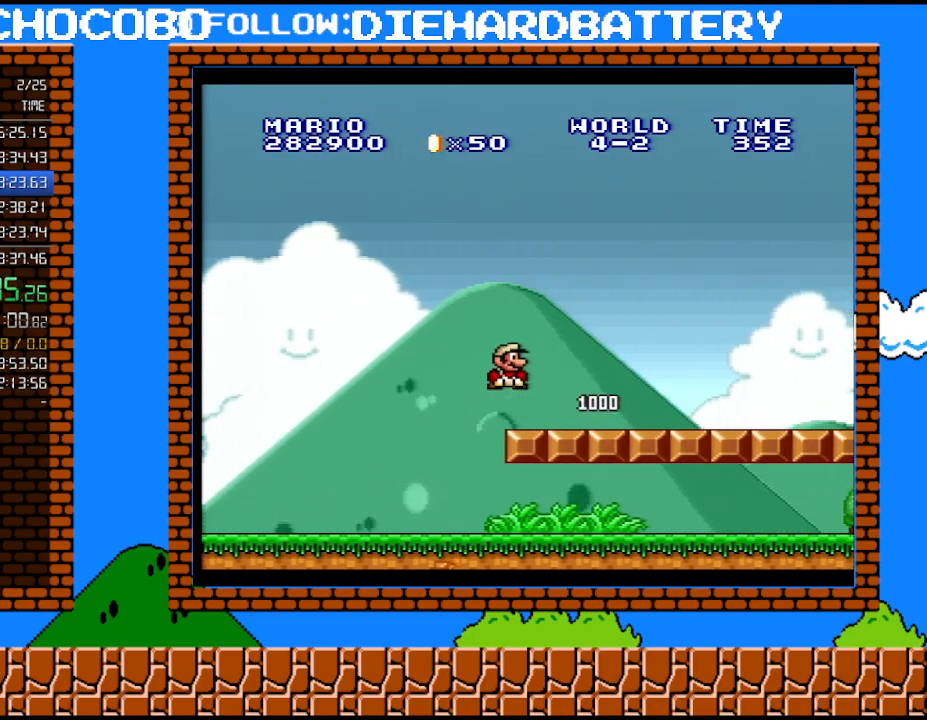
{"buttons": ["Y", "DPAD_RIGHT"], "events": []}
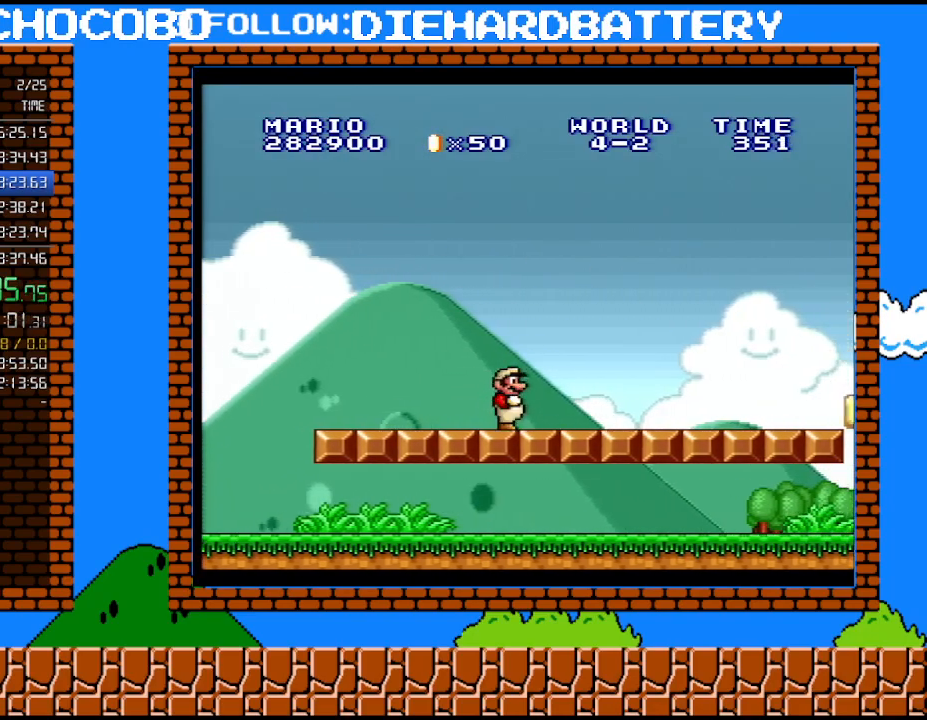
{"buttons": ["B", "Y", "DPAD_RIGHT"], "events": [[500, "B", "down"]]}
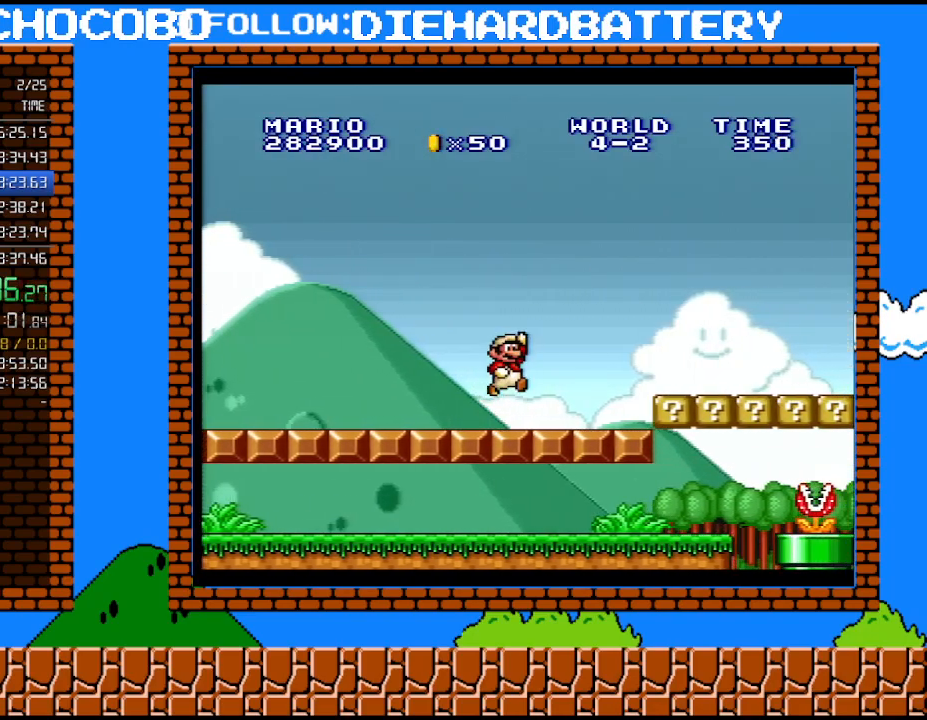
{"buttons": ["Y", "DPAD_RIGHT"], "events": [[150, "B", "up"], [183, "Y", "up"], [333, "Y", "down"]]}
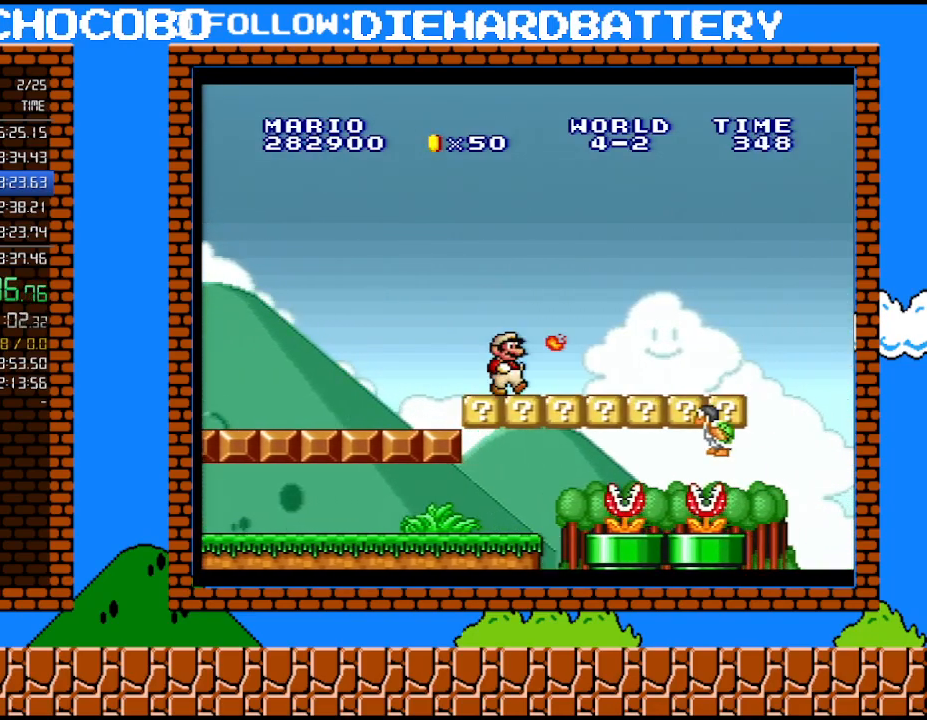
{"buttons": ["B", "Y", "DPAD_RIGHT"], "events": [[400, "B", "down"]]}
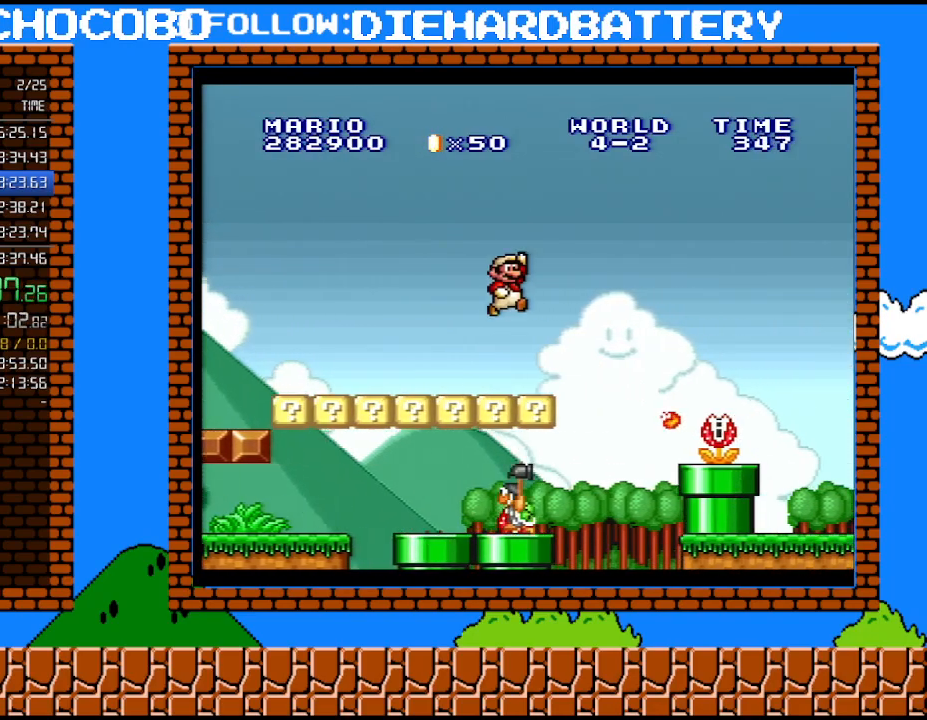
{"buttons": ["Y", "DPAD_RIGHT"], "events": [[217, "B", "up"]]}
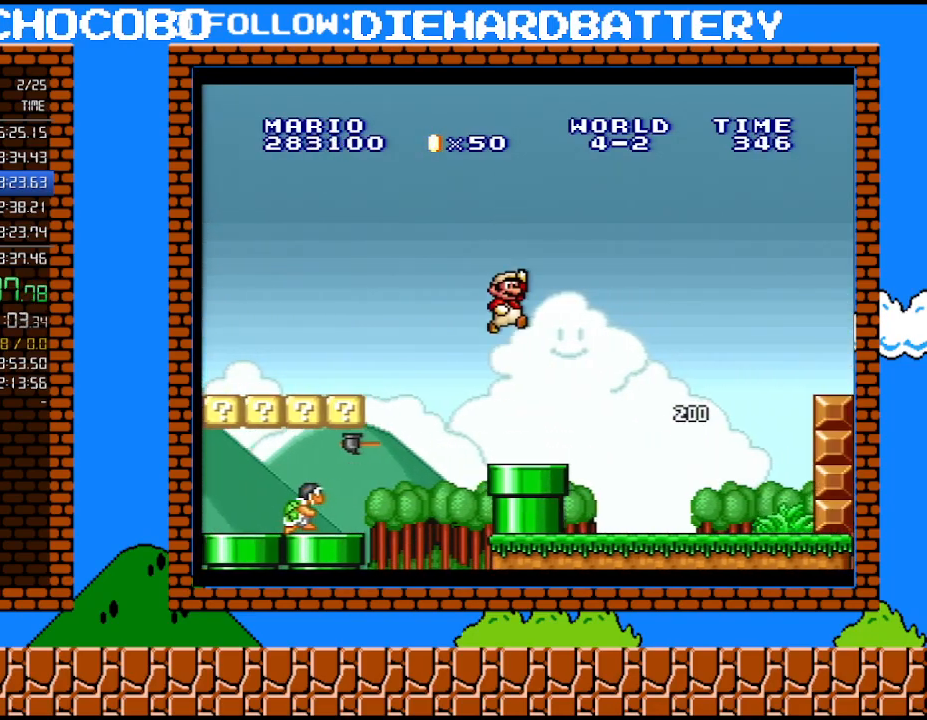
{"buttons": ["B", "Y", "DPAD_RIGHT"], "events": [[500, "B", "down"]]}
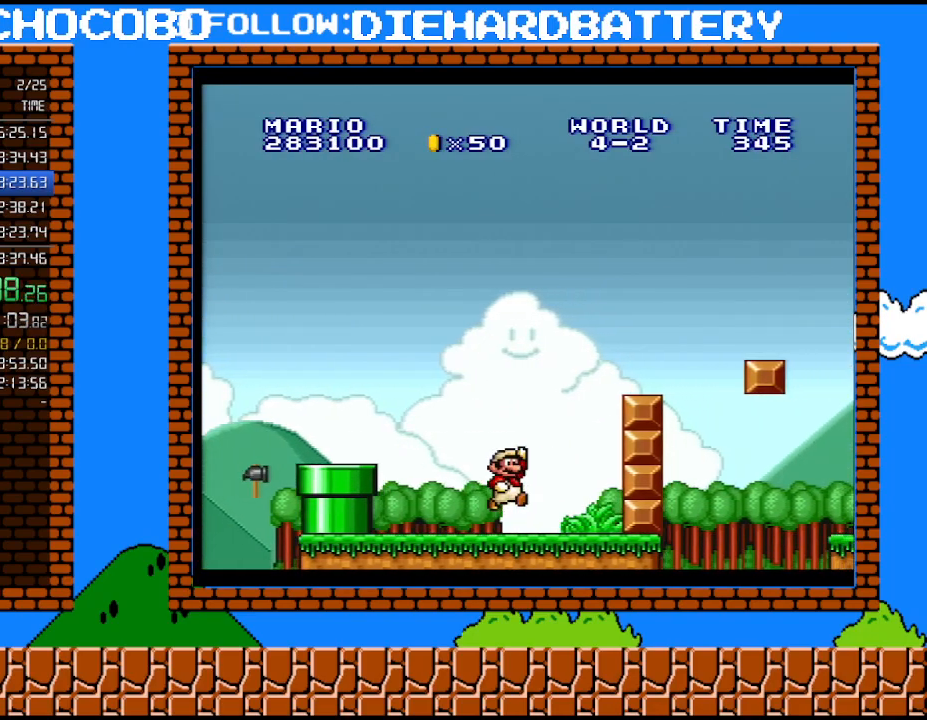
{"buttons": ["B", "DPAD_RIGHT"], "events": [[117, "DPAD_RIGHT", "up"], [150, "DPAD_RIGHT", "down"], [217, "Y", "up"], [250, "B", "up"], [400, "B", "down"]]}
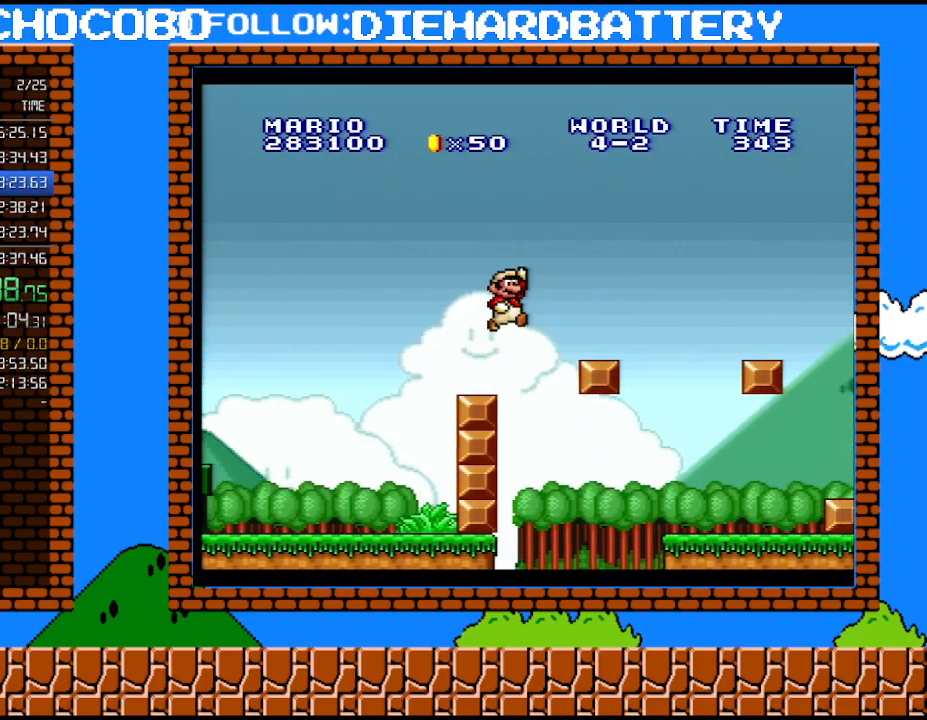
{"buttons": ["B", "Y", "DPAD_RIGHT"], "events": [[117, "DPAD_RIGHT", "up"], [250, "DPAD_RIGHT", "down"], [333, "Y", "down"]]}
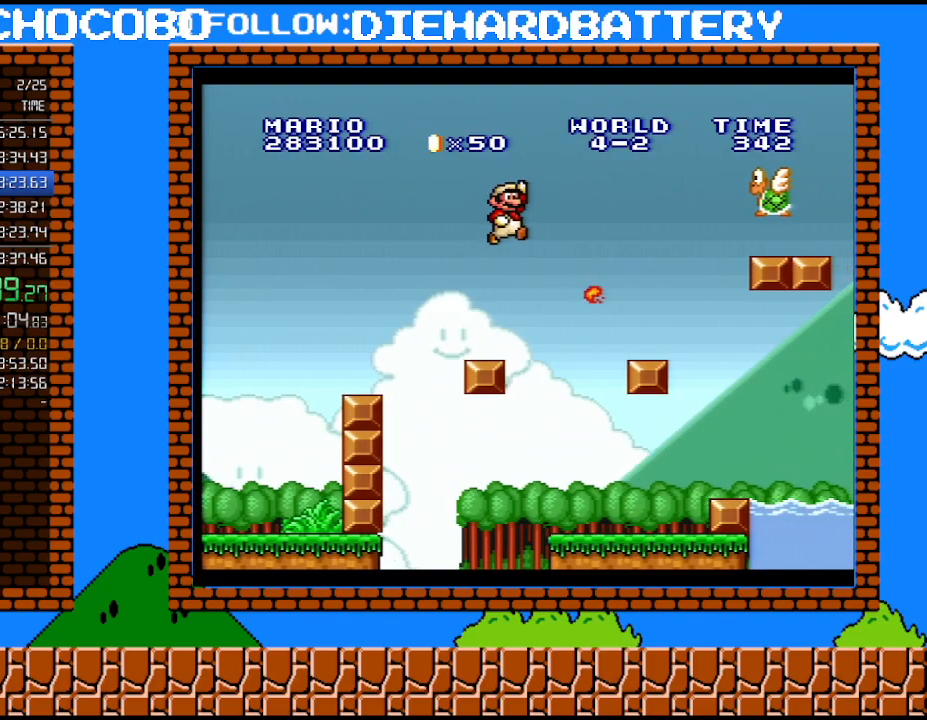
{"buttons": ["DPAD_RIGHT"], "events": [[183, "DPAD_LEFT", "down"], [183, "DPAD_RIGHT", "up"], [250, "B", "up"], [250, "Y", "up"], [350, "DPAD_LEFT", "up"], [400, "DPAD_RIGHT", "down"]]}
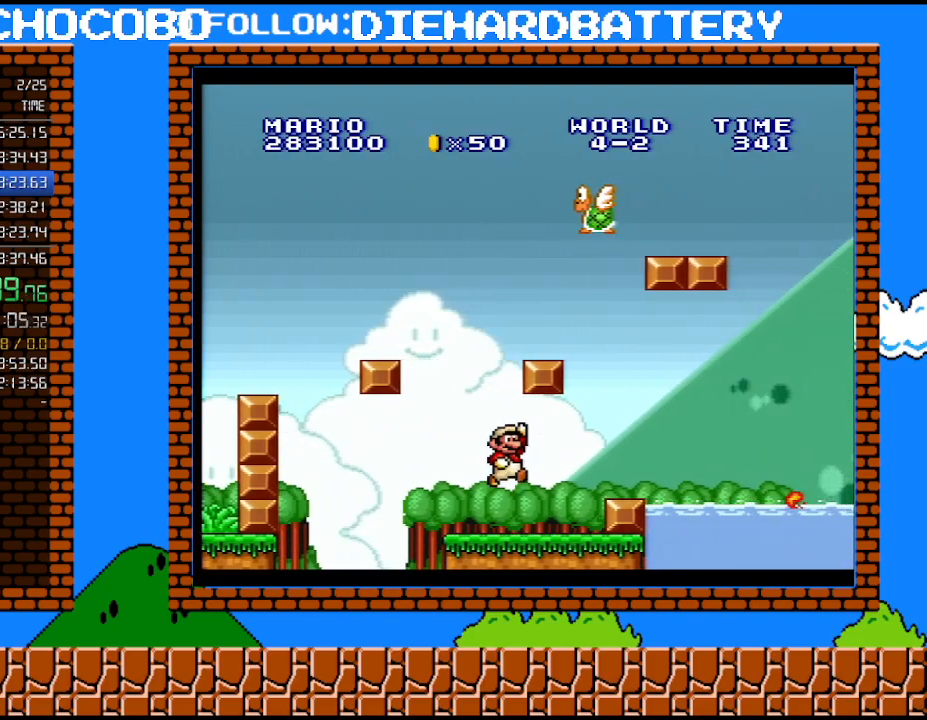
{"buttons": ["B"], "events": [[333, "DPAD_RIGHT", "up"], [467, "B", "down"]]}
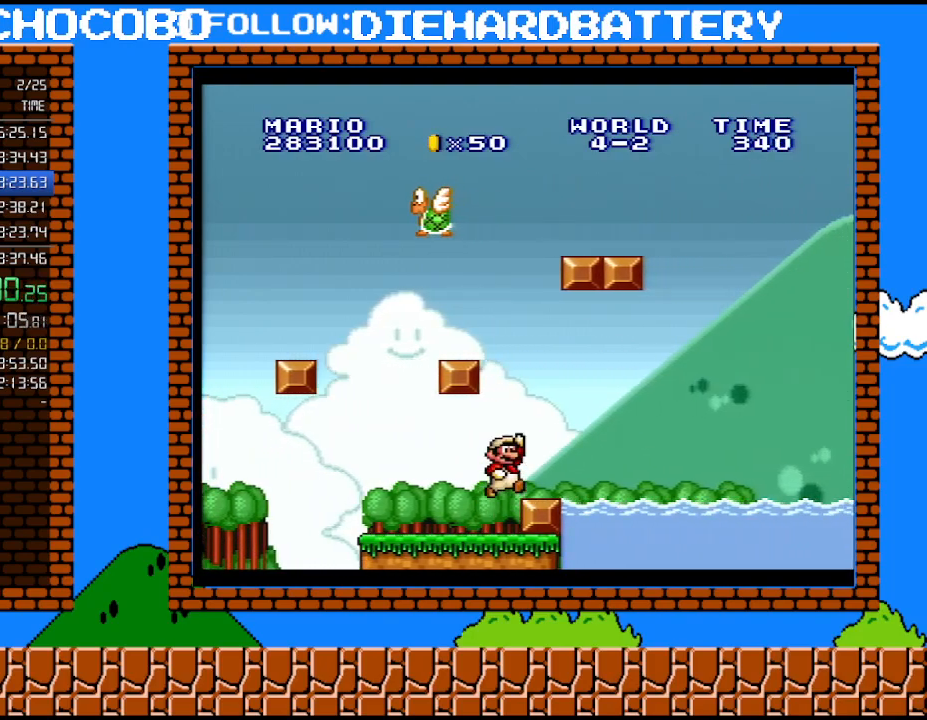
{"buttons": ["B", "DPAD_LEFT"], "events": [[33, "DPAD_RIGHT", "down"], [83, "B", "up"], [250, "DPAD_RIGHT", "up"], [317, "DPAD_LEFT", "down"], [400, "B", "down"], [400, "DPAD_LEFT", "up"], [467, "DPAD_LEFT", "down"]]}
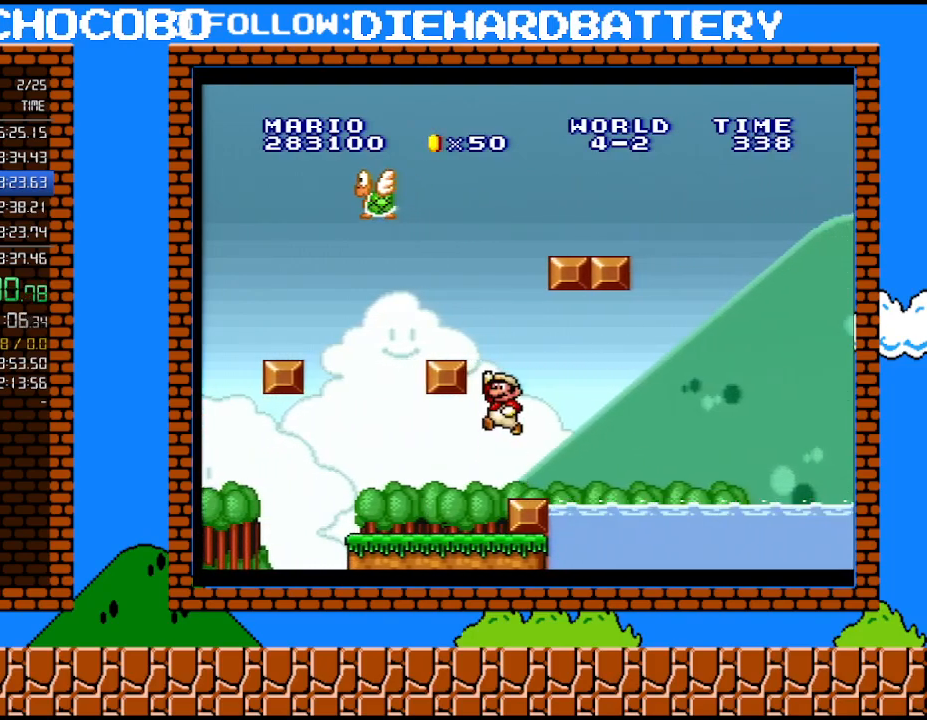
{"buttons": ["DPAD_RIGHT"], "events": [[300, "B", "up"], [300, "DPAD_LEFT", "up"], [400, "DPAD_RIGHT", "down"]]}
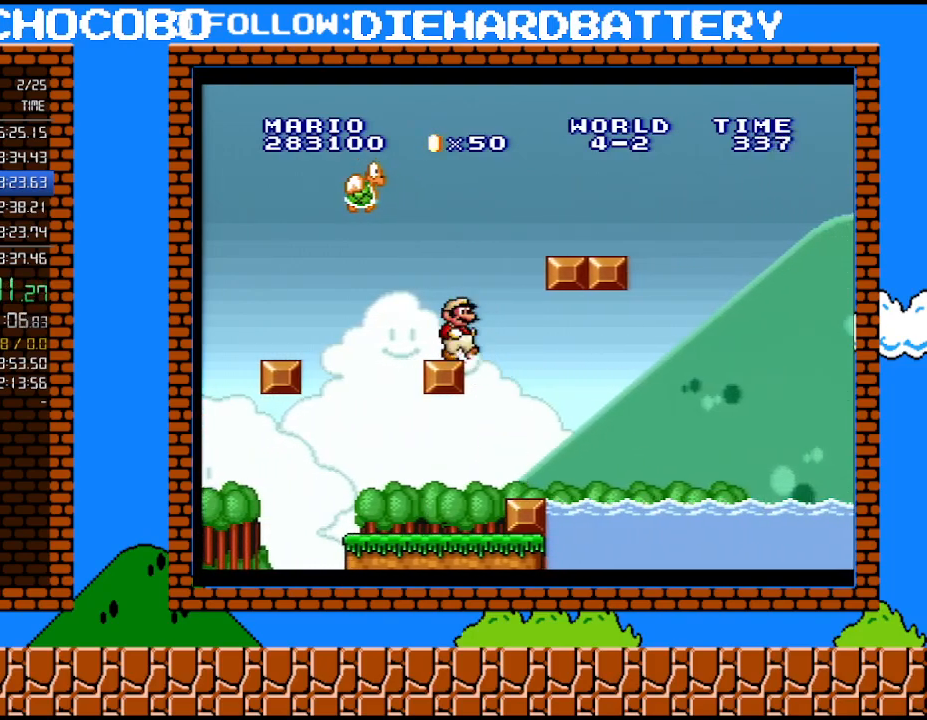
{"buttons": ["Y", "DPAD_RIGHT"], "events": [[83, "B", "down"], [317, "Y", "down"], [500, "B", "up"]]}
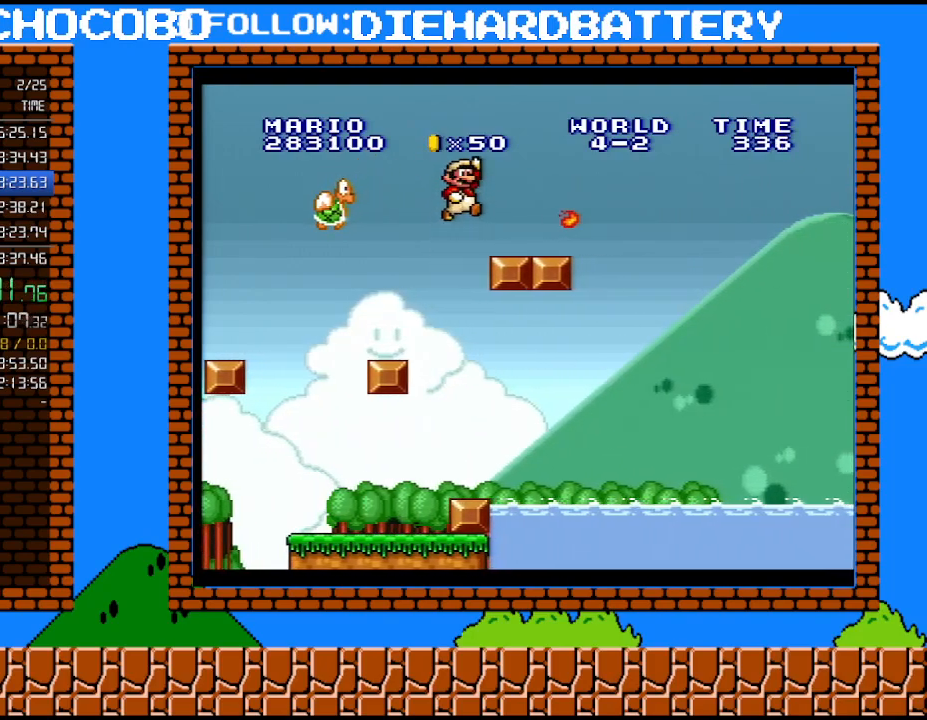
{"buttons": ["B", "Y", "DPAD_UP", "DPAD_RIGHT"], "events": [[400, "B", "down"], [400, "DPAD_LEFT", "down"], [400, "DPAD_RIGHT", "up"], [433, "DPAD_UP", "down"], [467, "DPAD_LEFT", "up"], [467, "DPAD_RIGHT", "down"]]}
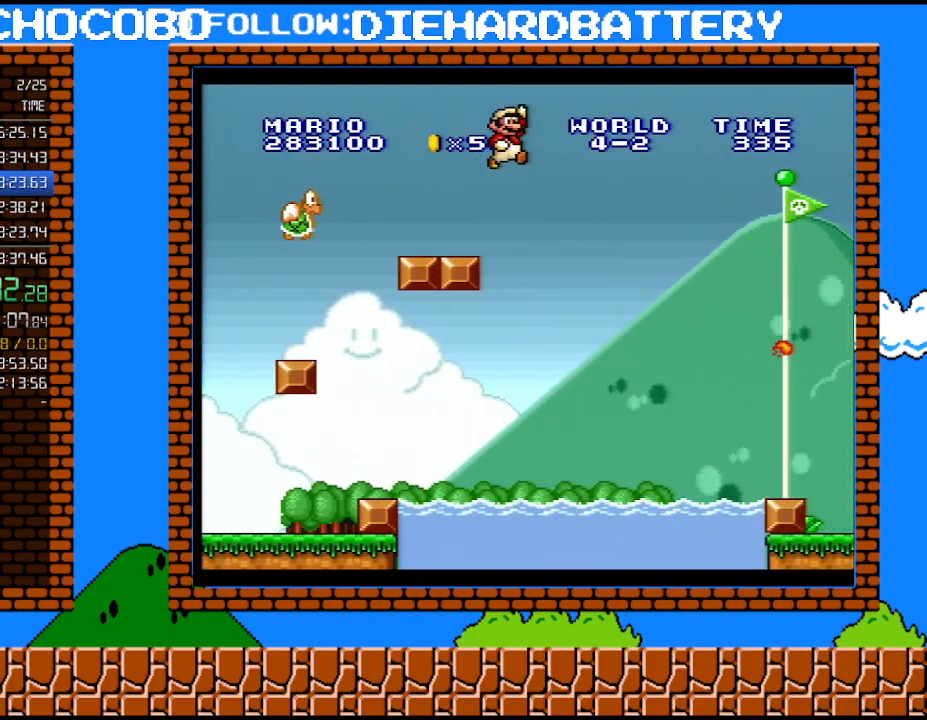
{"buttons": ["B", "Y", "DPAD_RIGHT"], "events": [[317, "DPAD_UP", "up"]]}
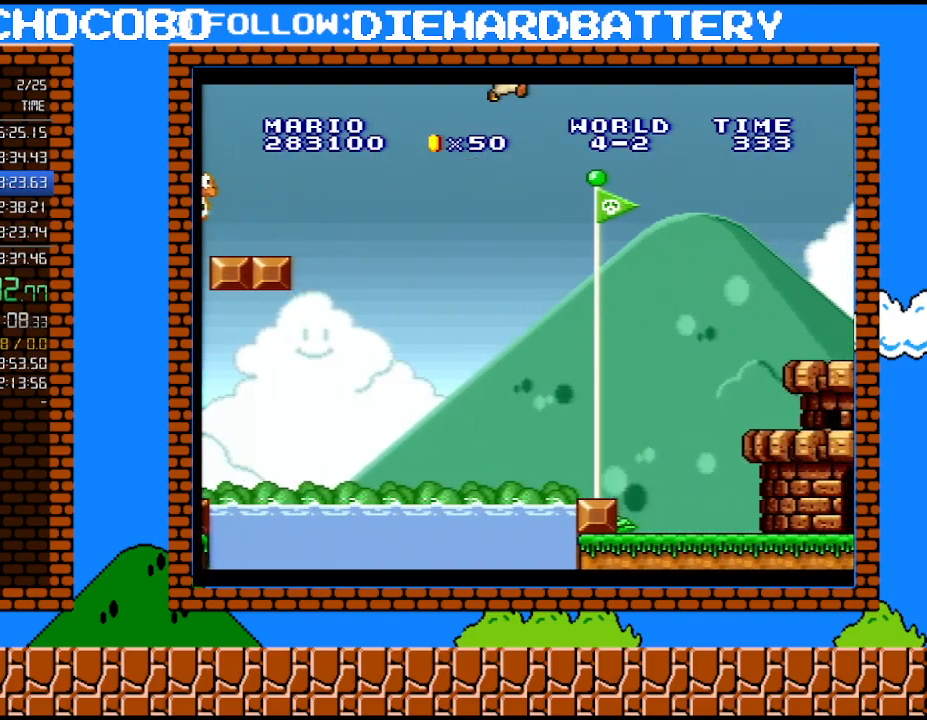
{"buttons": [], "events": [[283, "DPAD_RIGHT", "up"], [317, "B", "up"], [400, "Y", "up"]]}